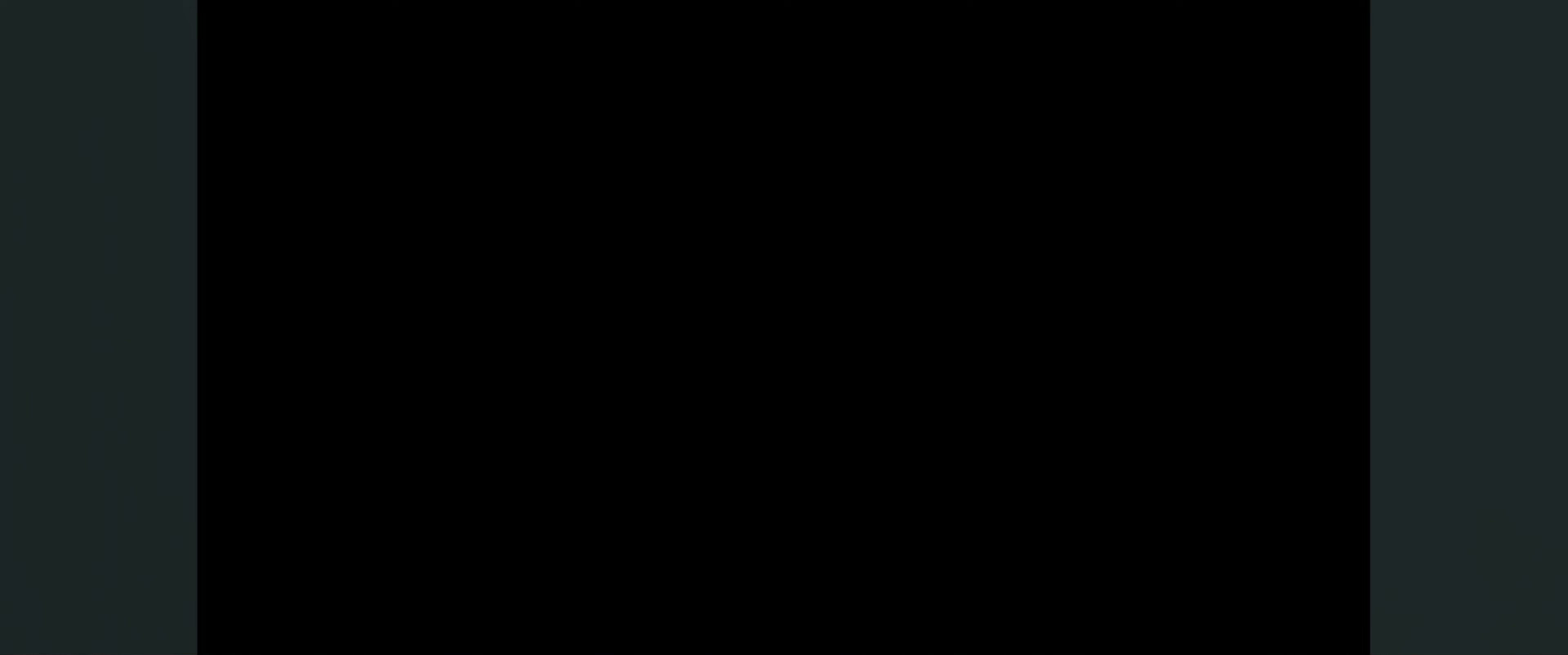
Gameplay with a controller (Xbox layout); each line is a JSON object with the inputs held at the frame after it (dt_ms = milliseconds from this image to that frame). "events" lists button and stick changes between this image and that frame as [ms after this image, input, new state], when the widget could be followed in between. Not read: L3 R3.
{"dt_ms": 233, "buttons": [], "left_stick": "center", "right_stick": "up-left", "events": [[33, "right_stick", "up"], [100, "right_stick", "up-left"]]}
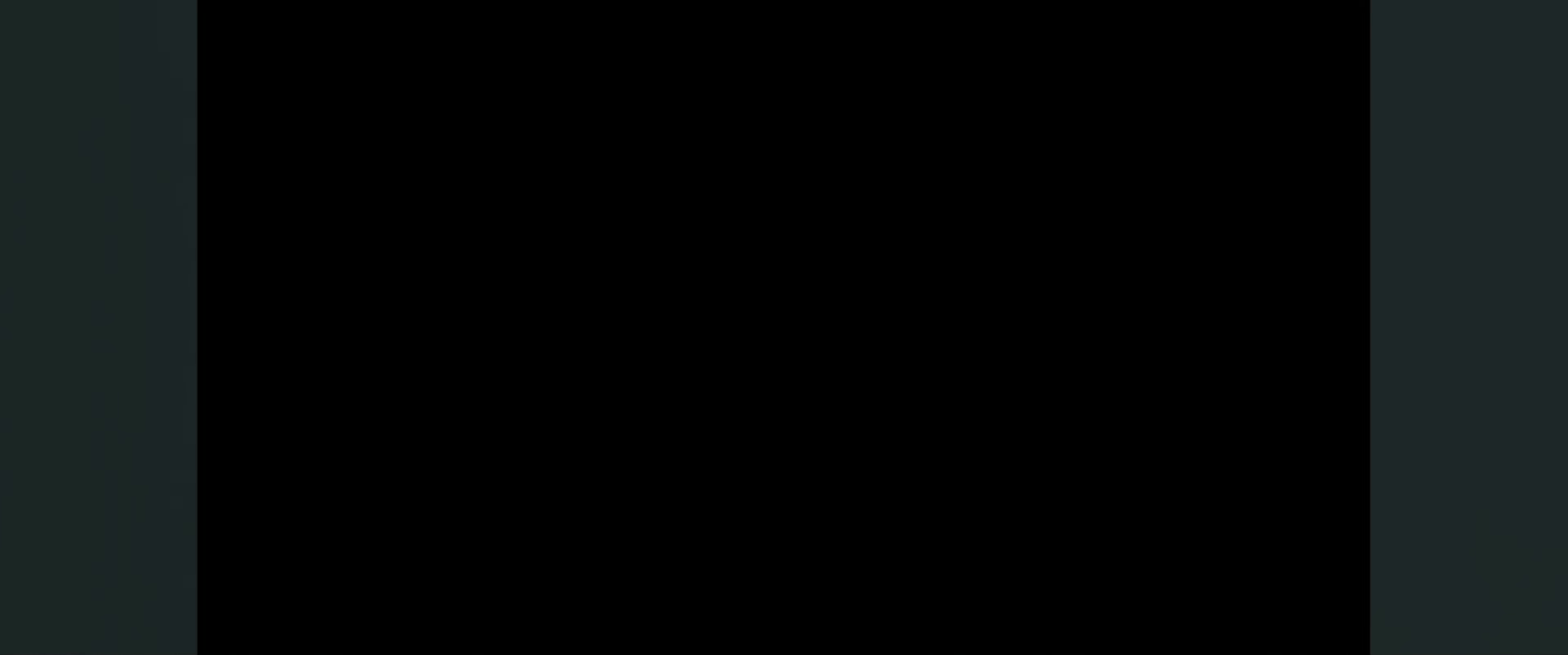
{"dt_ms": 500, "buttons": [], "left_stick": "center", "right_stick": "center", "events": [[34, "right_stick", "center"]]}
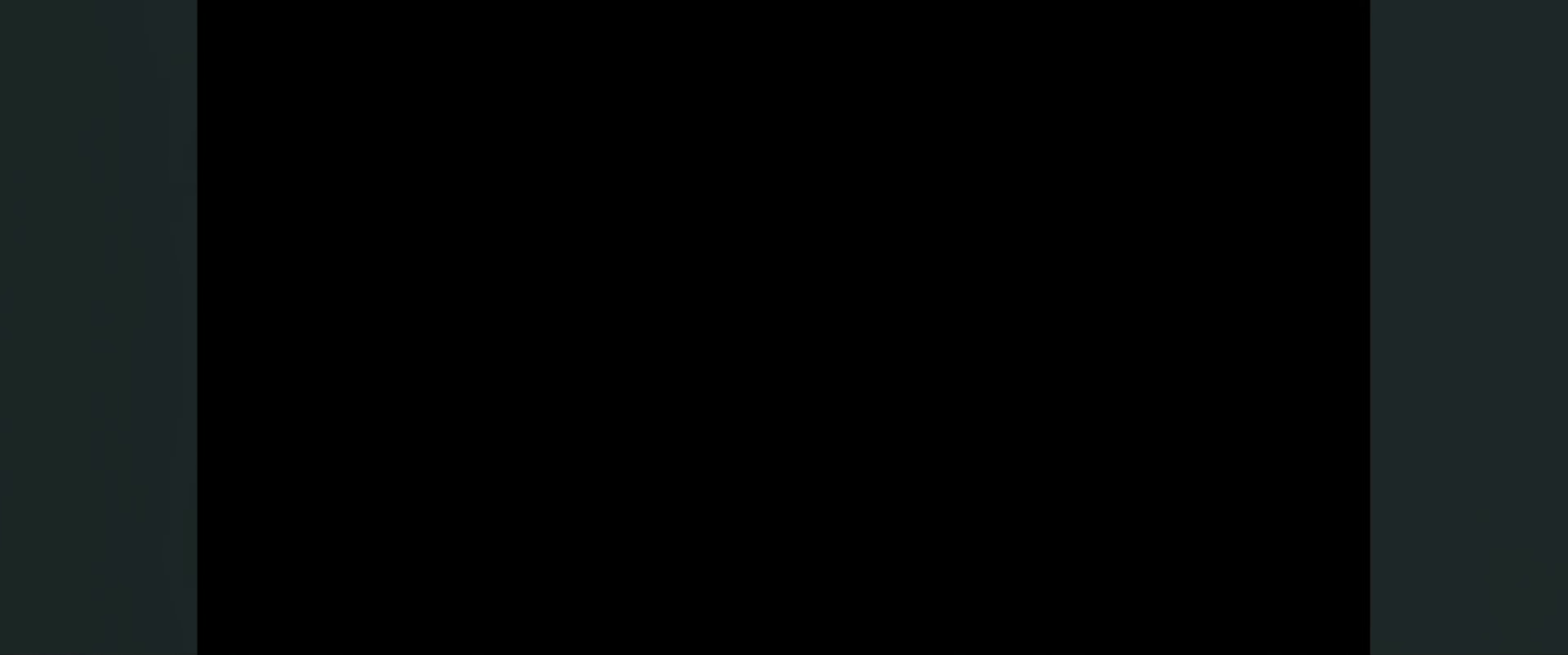
{"dt_ms": 500, "buttons": [], "left_stick": "center", "right_stick": "center", "events": []}
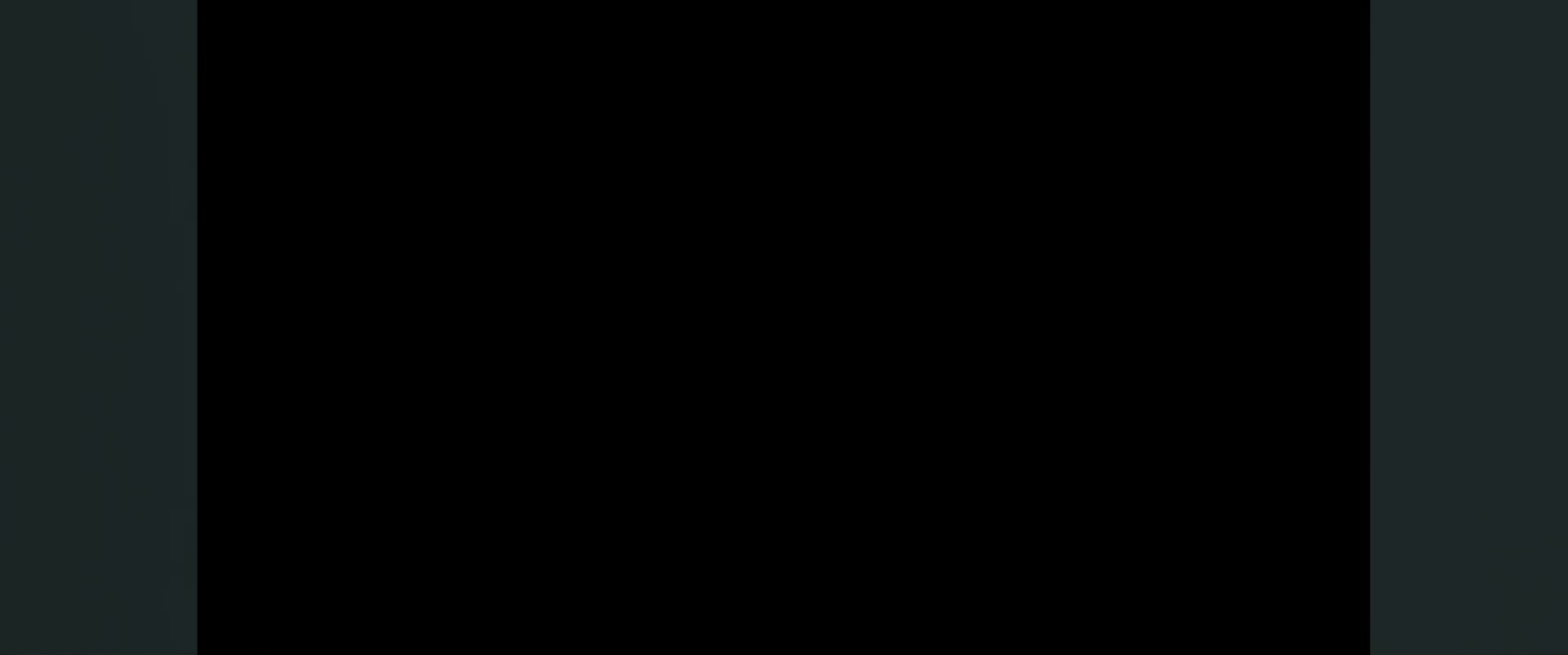
{"dt_ms": 500, "buttons": [], "left_stick": "center", "right_stick": "center", "events": []}
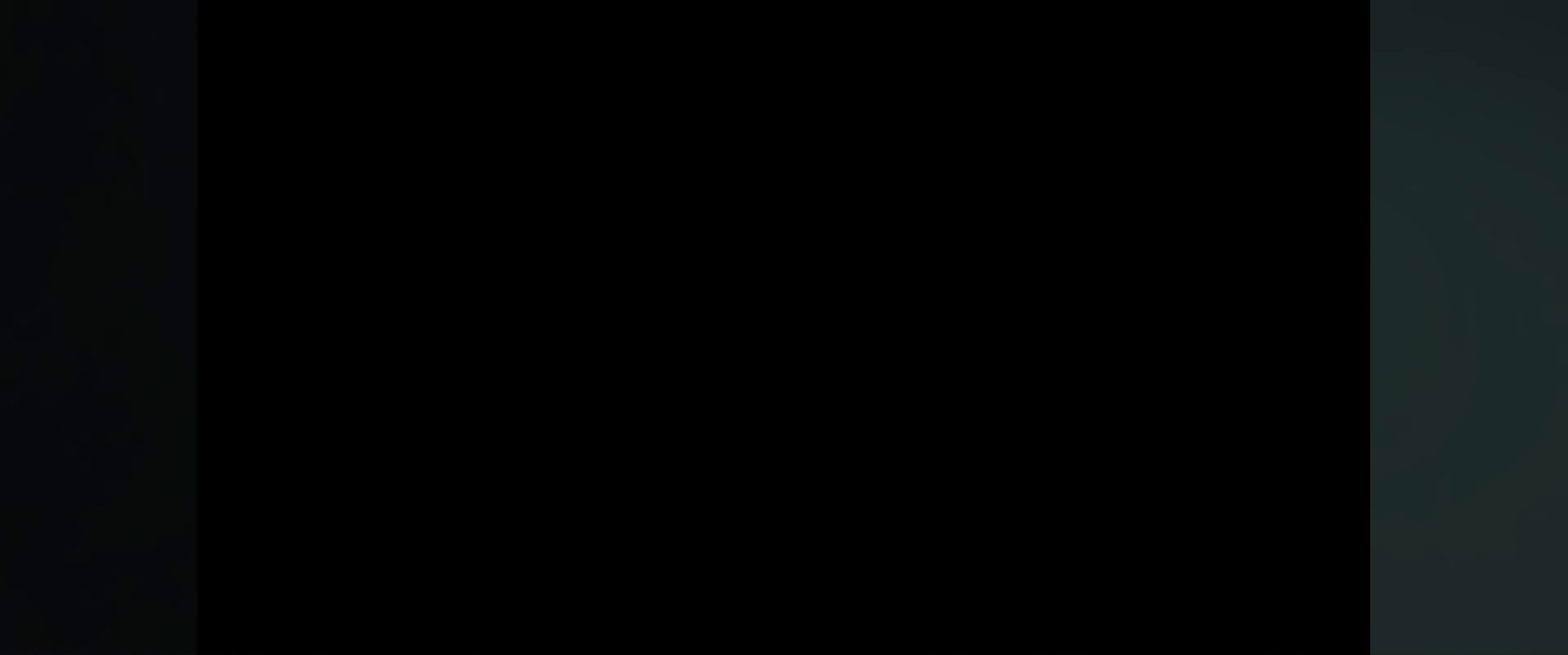
{"dt_ms": 500, "buttons": [], "left_stick": "center", "right_stick": "center", "events": []}
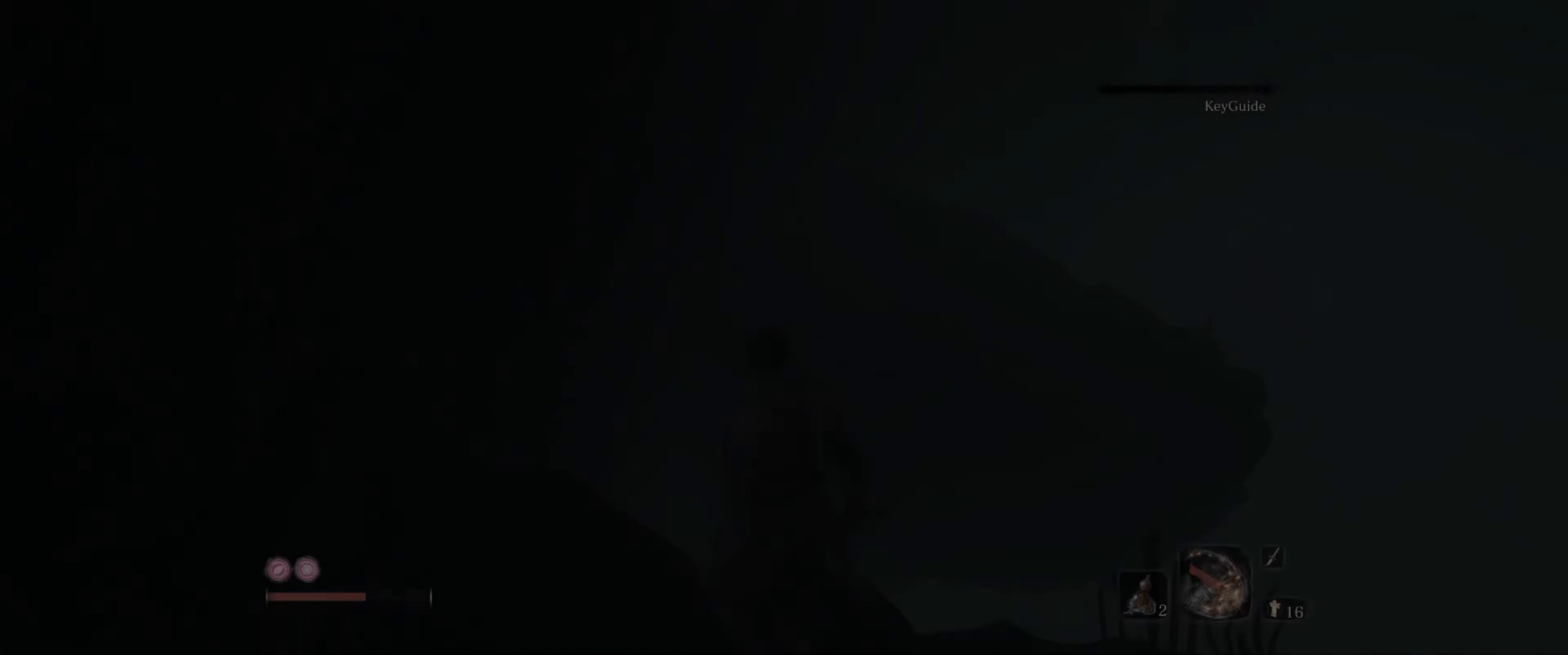
{"dt_ms": 500, "buttons": [], "left_stick": "center", "right_stick": "center", "events": []}
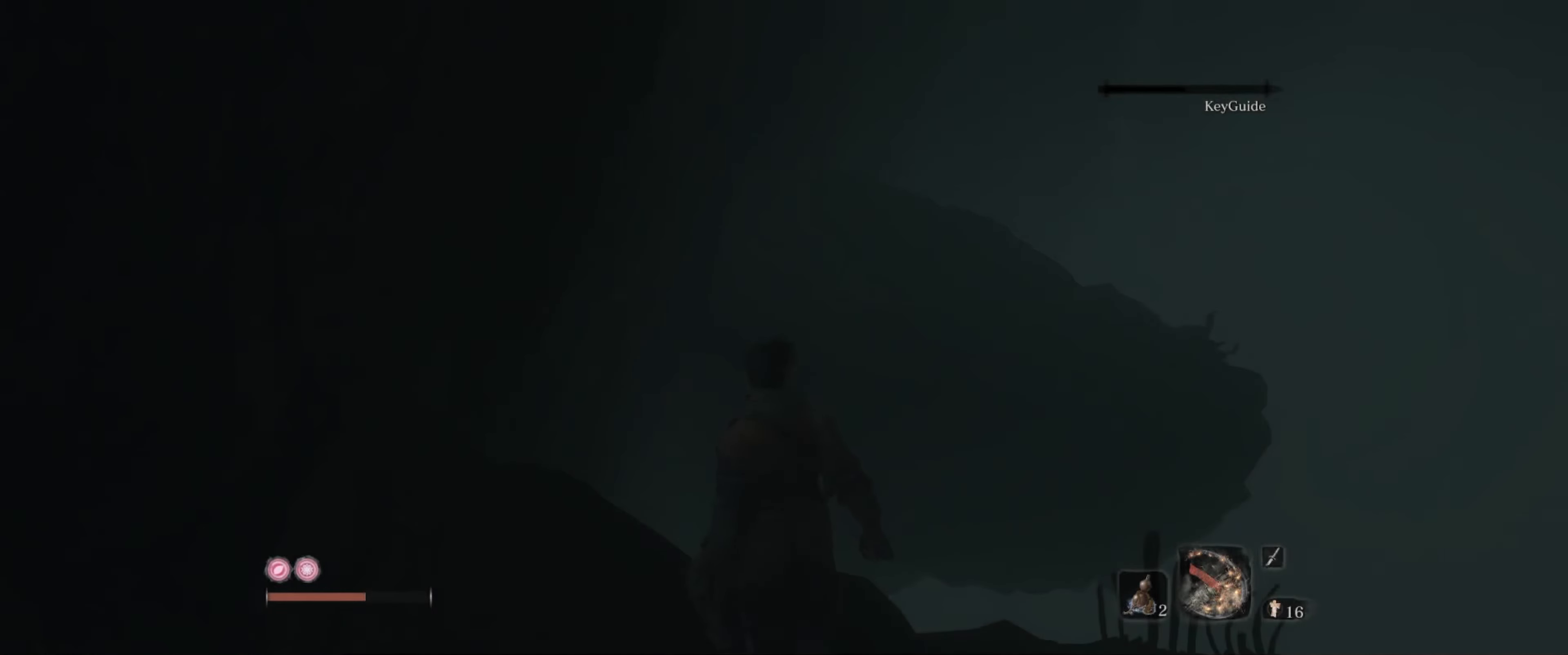
{"dt_ms": 500, "buttons": [], "left_stick": "center", "right_stick": "down", "events": [[17, "DPAD_UP", "down"], [200, "DPAD_UP", "up"], [450, "right_stick", "down"]]}
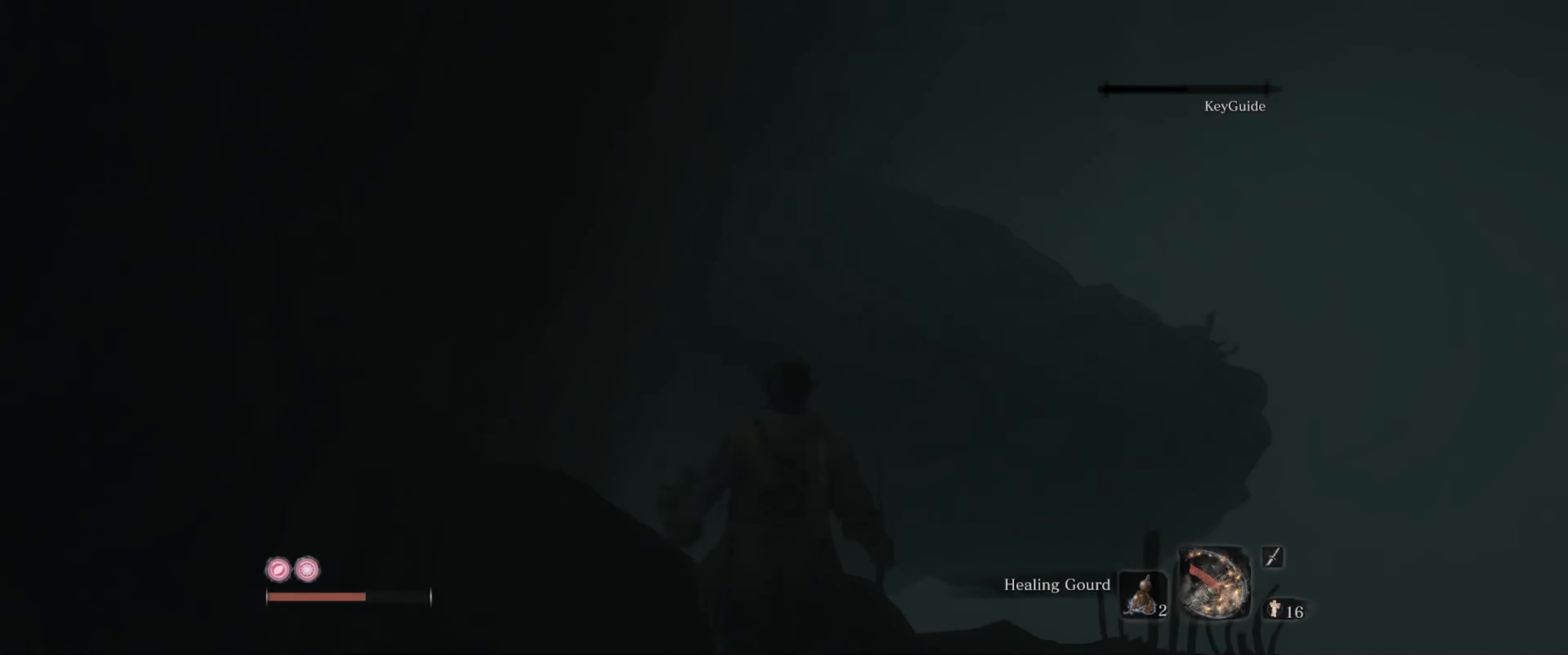
{"dt_ms": 500, "buttons": [], "left_stick": "center", "right_stick": "down", "events": [[200, "right_stick", "center"], [367, "right_stick", "down"]]}
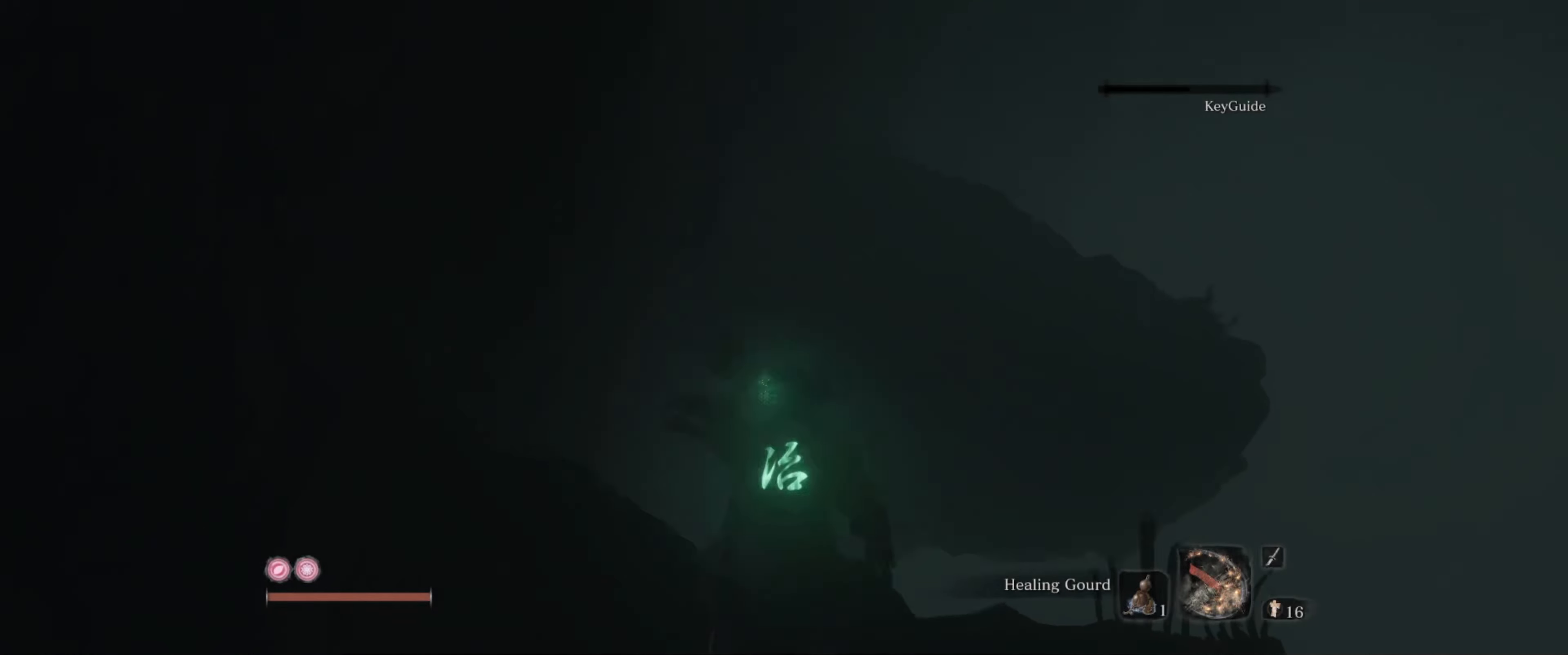
{"dt_ms": 500, "buttons": [], "left_stick": "up-left", "right_stick": "right", "events": [[100, "left_stick", "left"], [150, "right_stick", "center"], [417, "left_stick", "up-left"], [417, "right_stick", "right"]]}
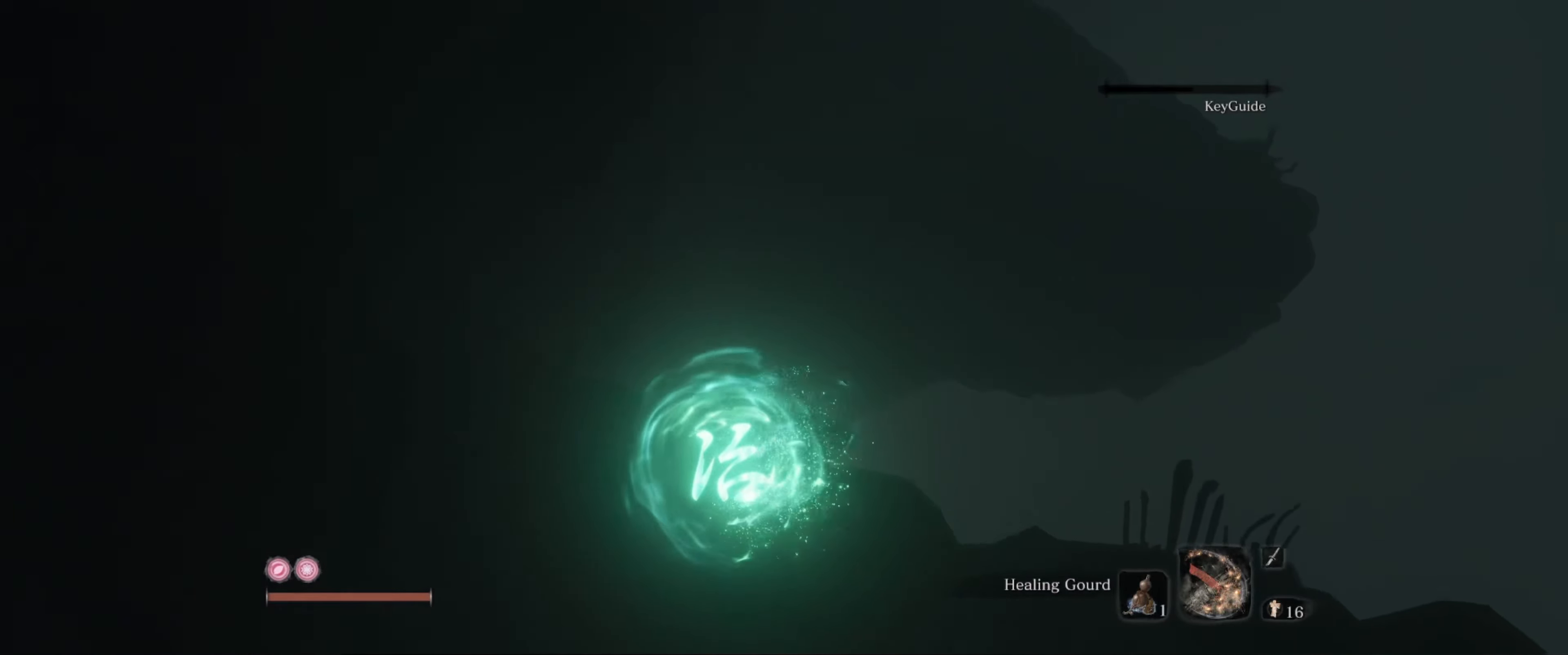
{"dt_ms": 500, "buttons": ["A"], "left_stick": "up-left", "right_stick": "center", "events": [[100, "right_stick", "center"], [367, "A", "down"]]}